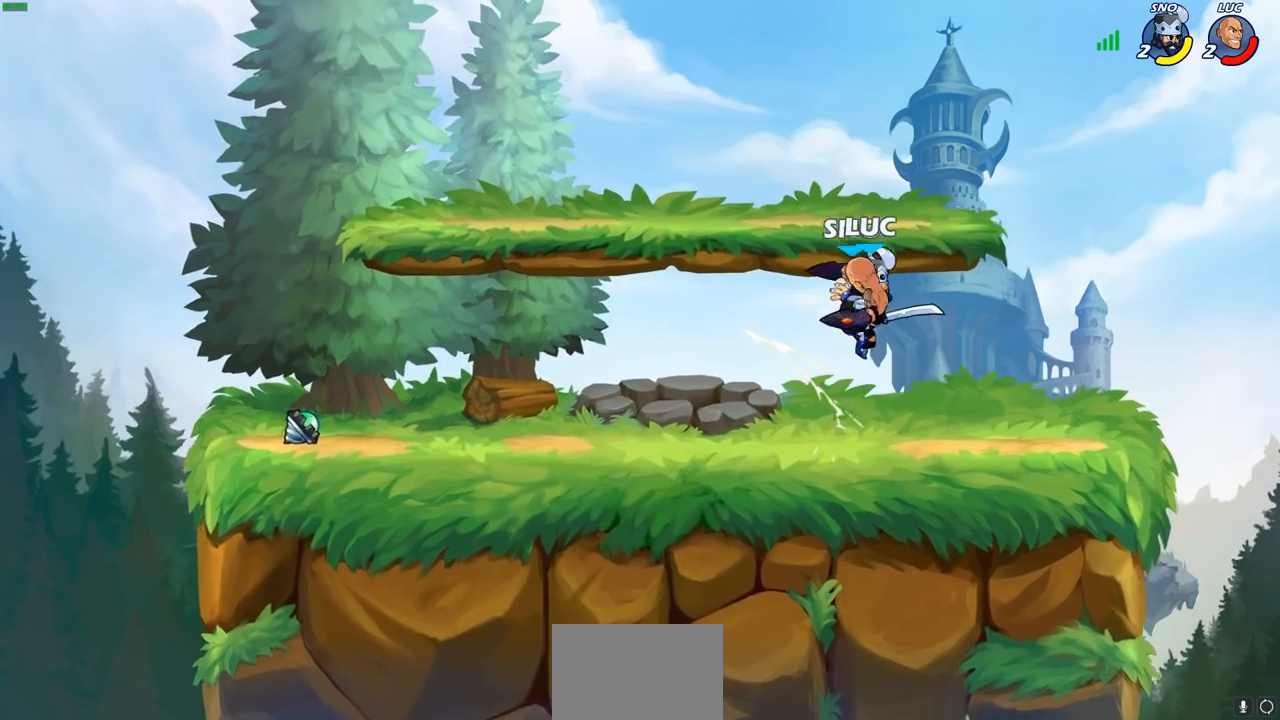
Gameplay with a controller (PlayStation layout); each line is a JSON object with the inputs held at the frame after it. "events" lists button and stick changes between this image and that frame as [ms after this image, input, new state], when the widget could be followed in between.
{"buttons": [], "left_stick": "center", "right_stick": "center", "events": [[100, "CIRCLE", "down"], [100, "left_stick", "center"], [183, "CIRCLE", "up"]]}
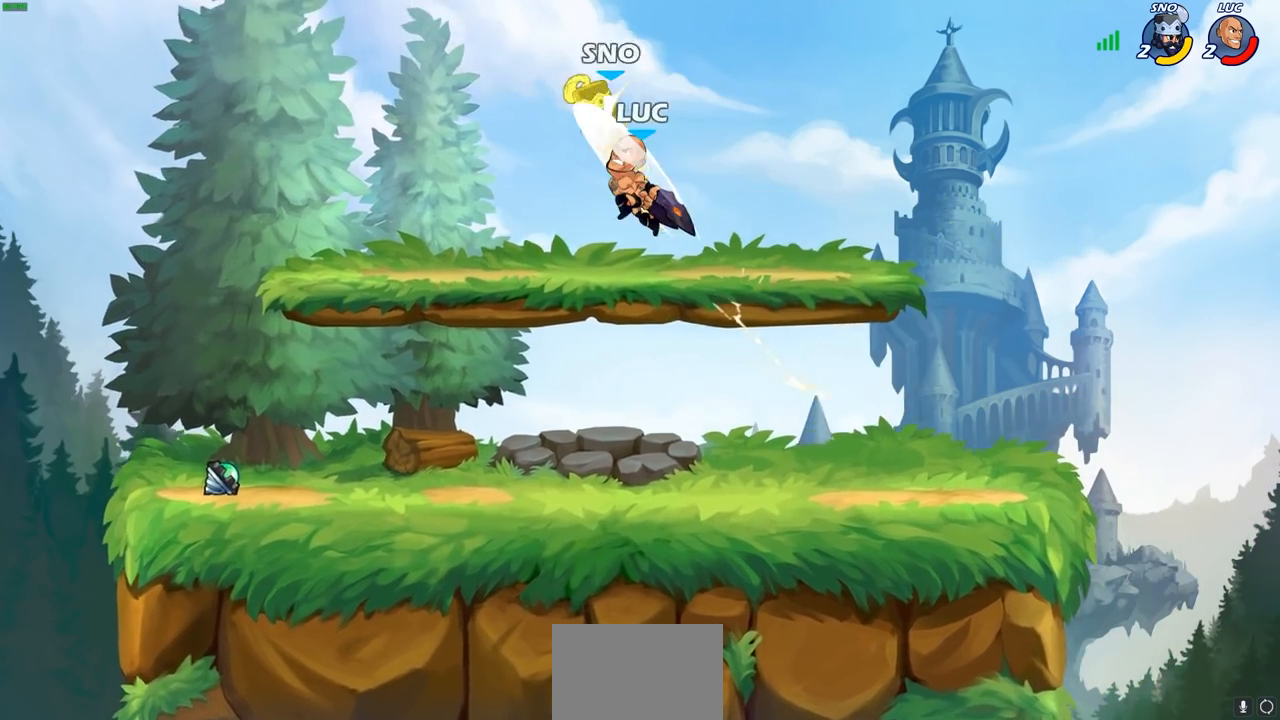
{"buttons": ["CIRCLE", "R2"], "left_stick": "center", "right_stick": "center", "events": [[183, "left_stick", "down-left"], [300, "left_stick", "left"], [450, "R2", "down"], [467, "left_stick", "center"], [500, "CIRCLE", "down"]]}
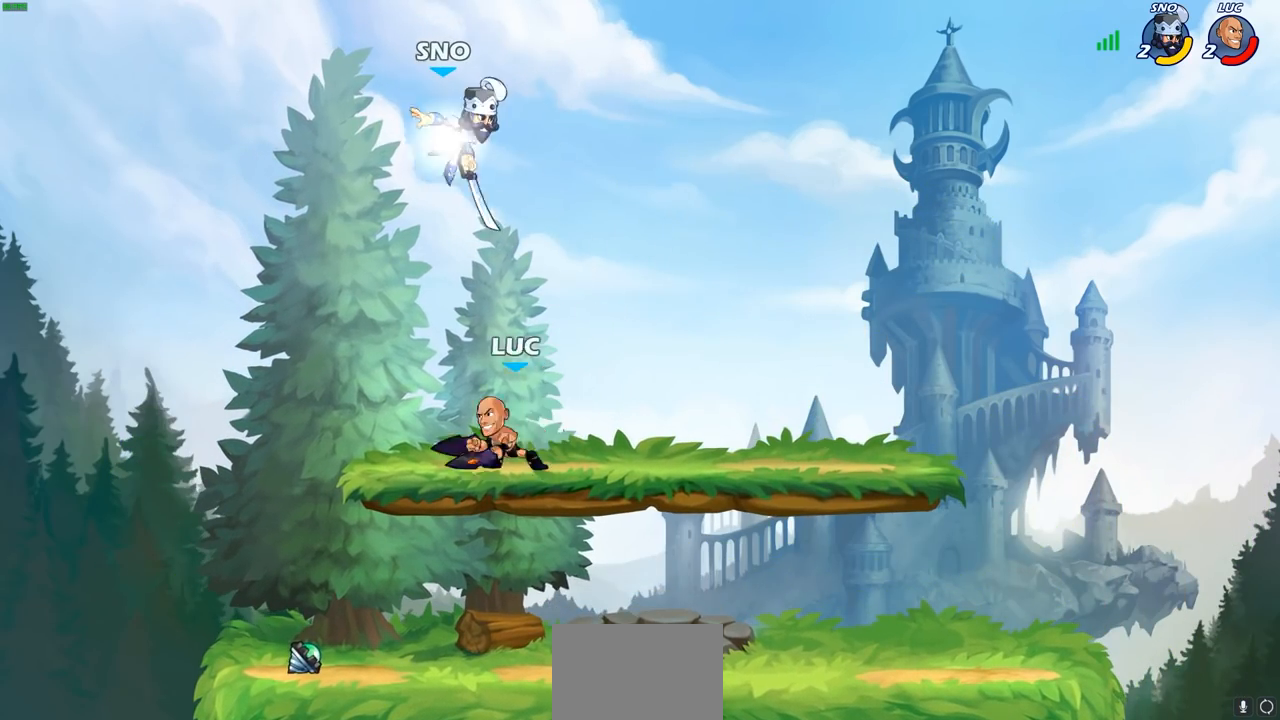
{"buttons": [], "left_stick": "center", "right_stick": "center", "events": [[33, "R2", "up"], [67, "CIRCLE", "up"], [367, "left_stick", "right"], [483, "left_stick", "center"]]}
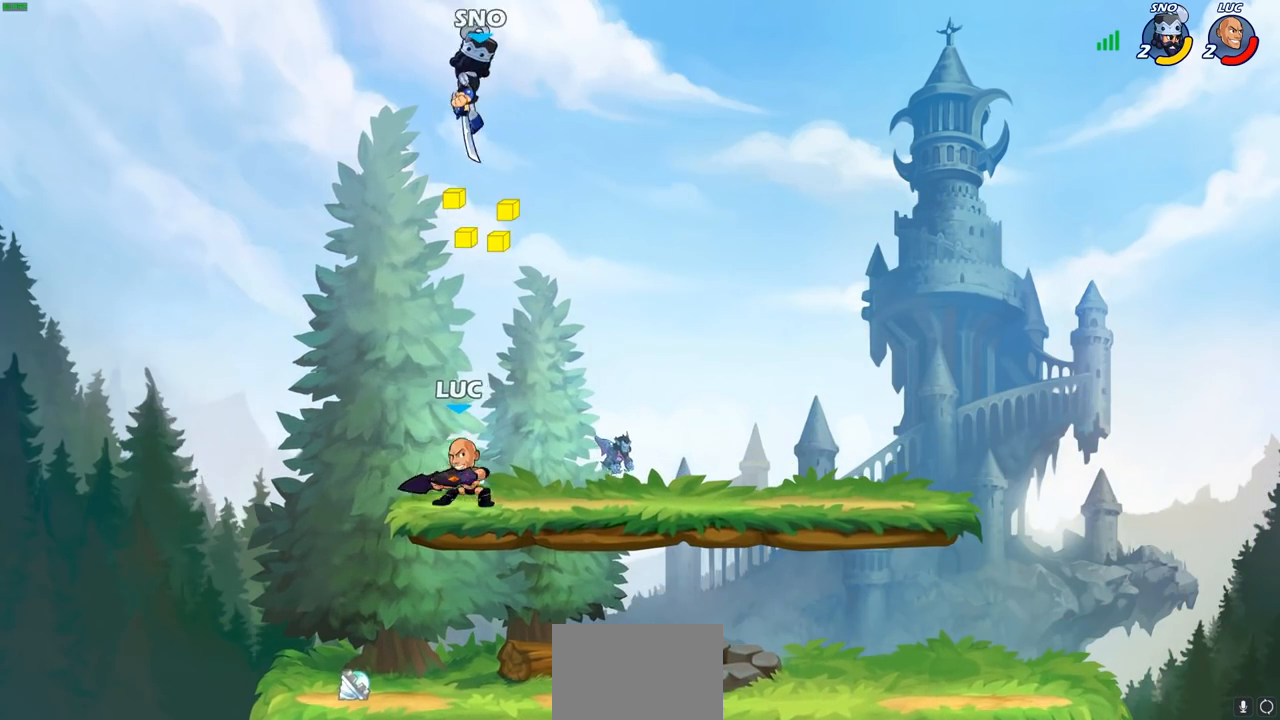
{"buttons": [], "left_stick": "center", "right_stick": "center", "events": [[83, "CIRCLE", "down"], [183, "CIRCLE", "up"]]}
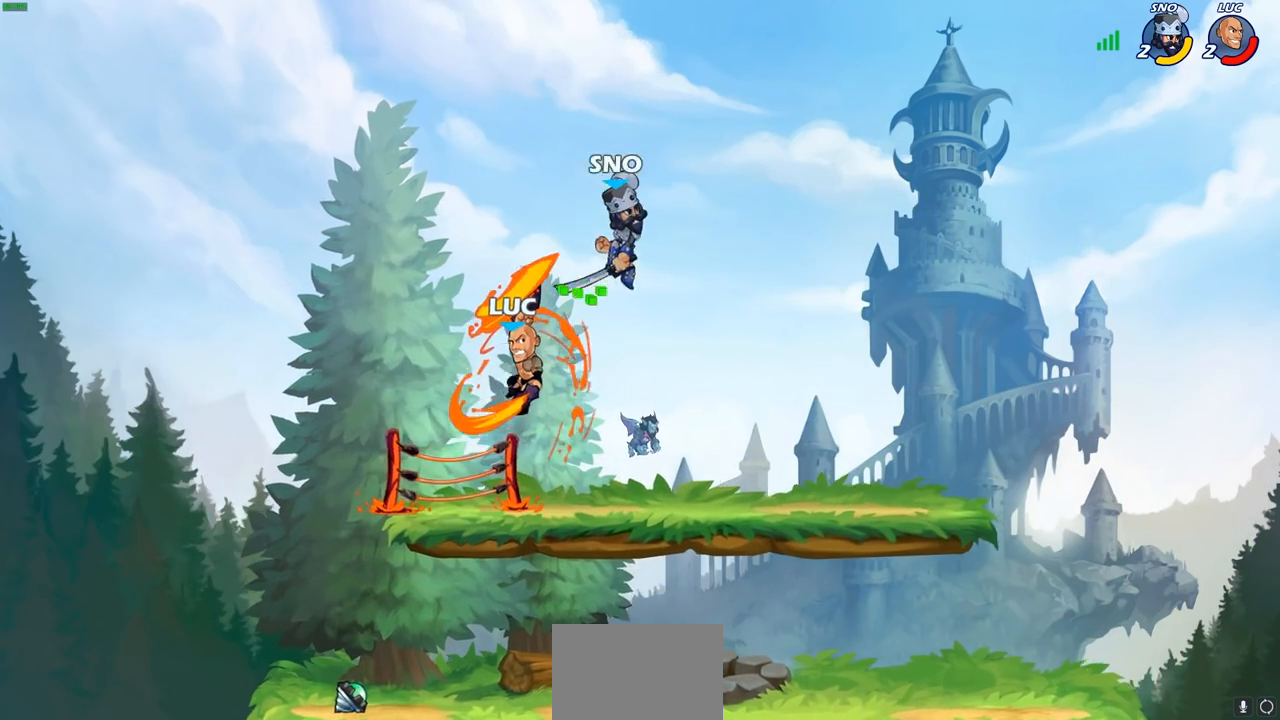
{"buttons": ["CROSS"], "left_stick": "up-left", "right_stick": "center", "events": [[317, "left_stick", "left"], [467, "CROSS", "down"], [483, "left_stick", "up-left"]]}
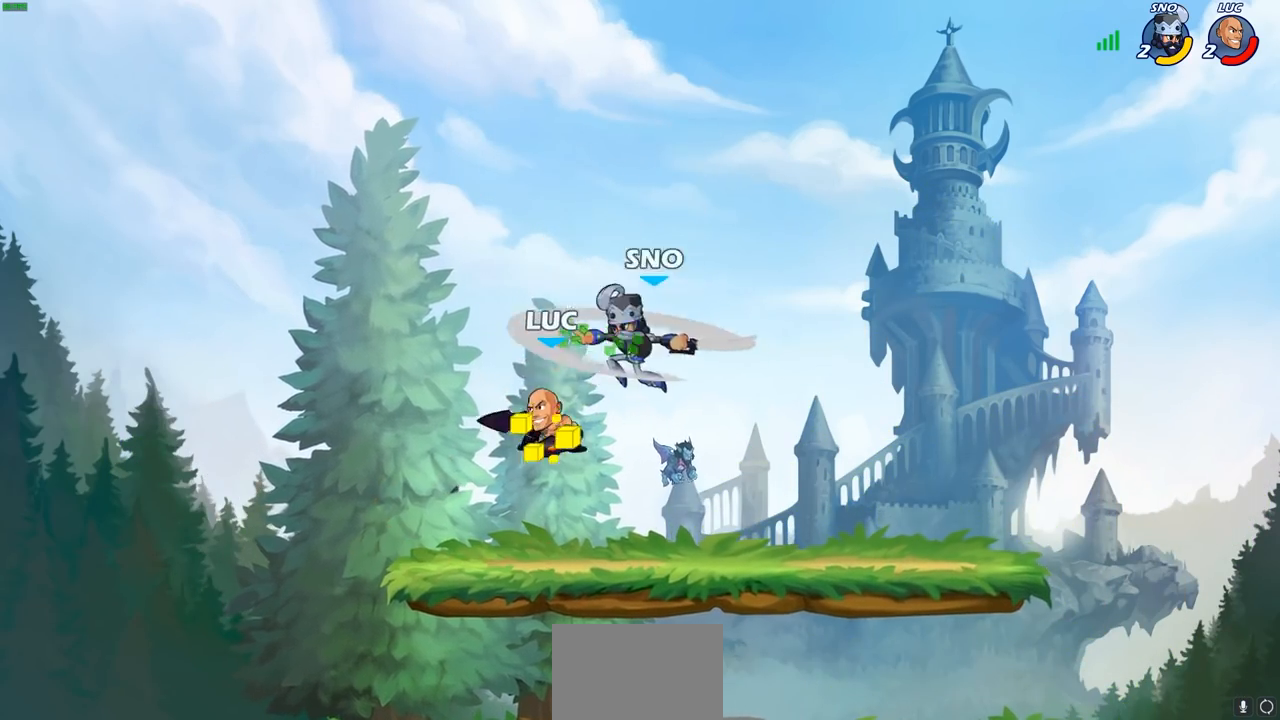
{"buttons": [], "left_stick": "down-left", "right_stick": "center", "events": [[17, "R2", "down"], [17, "left_stick", "up"], [117, "CROSS", "up"], [133, "left_stick", "up-right"], [267, "R2", "up"], [367, "left_stick", "down-right"], [467, "left_stick", "down-left"]]}
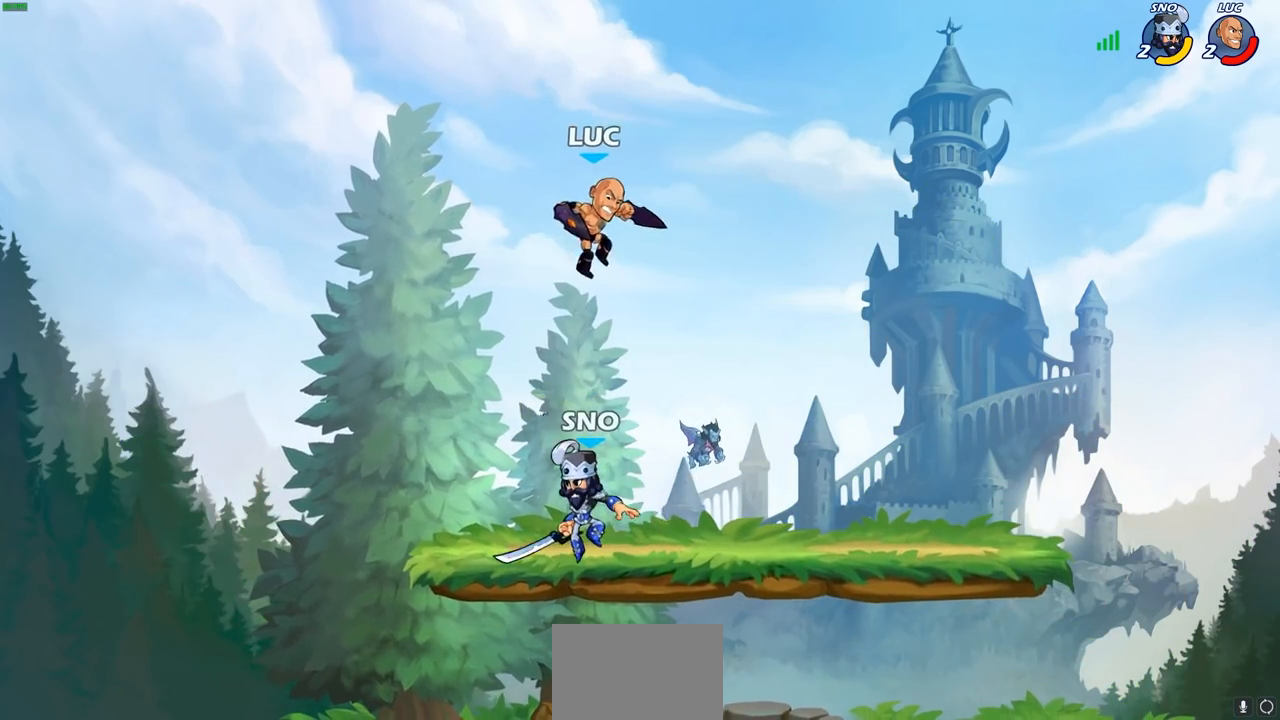
{"buttons": [], "left_stick": "left", "right_stick": "center", "events": [[200, "SQUARE", "down"], [233, "left_stick", "center"], [267, "SQUARE", "up"], [450, "left_stick", "left"]]}
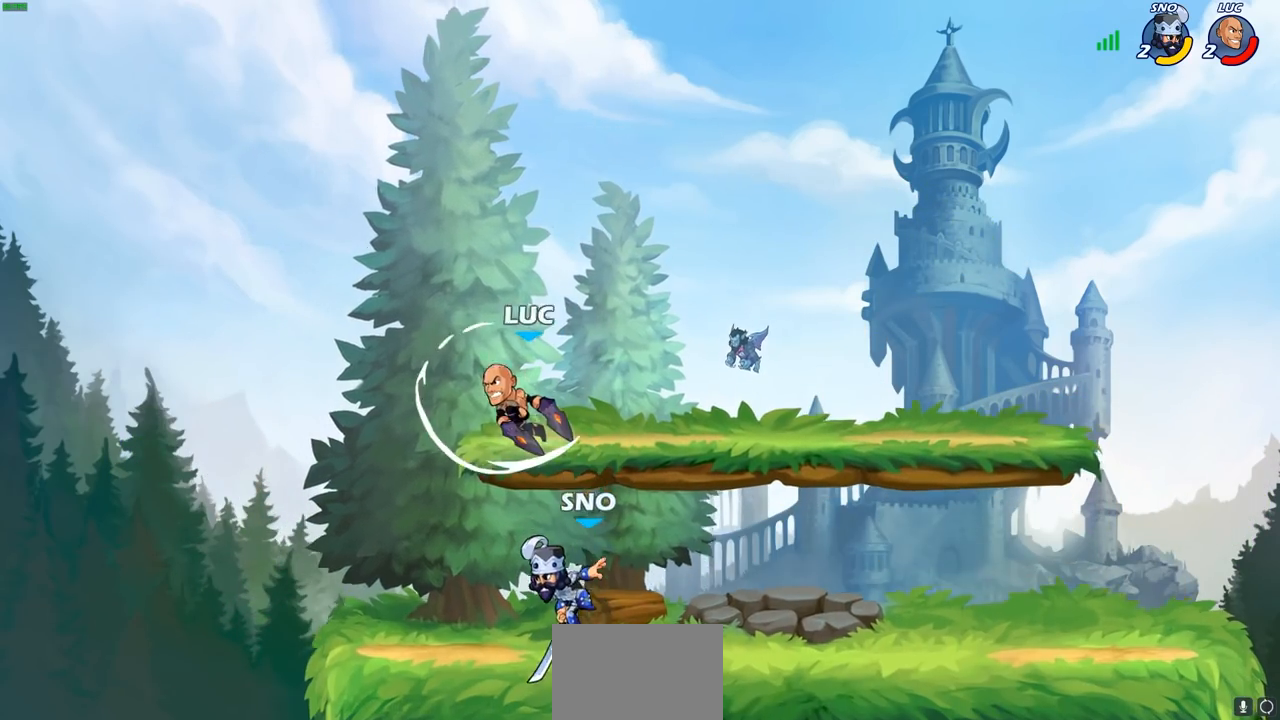
{"buttons": [], "left_stick": "down-right", "right_stick": "center", "events": [[450, "left_stick", "down-right"]]}
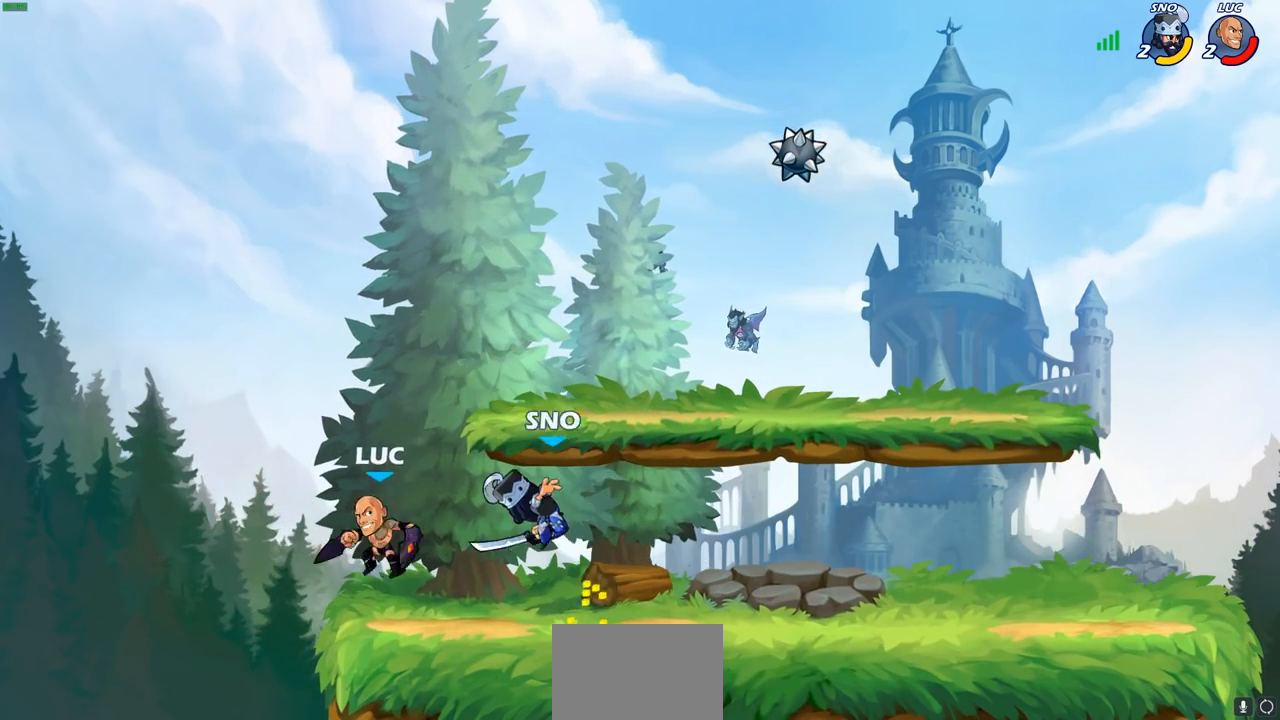
{"buttons": [], "left_stick": "down", "right_stick": "center", "events": [[117, "left_stick", "down"]]}
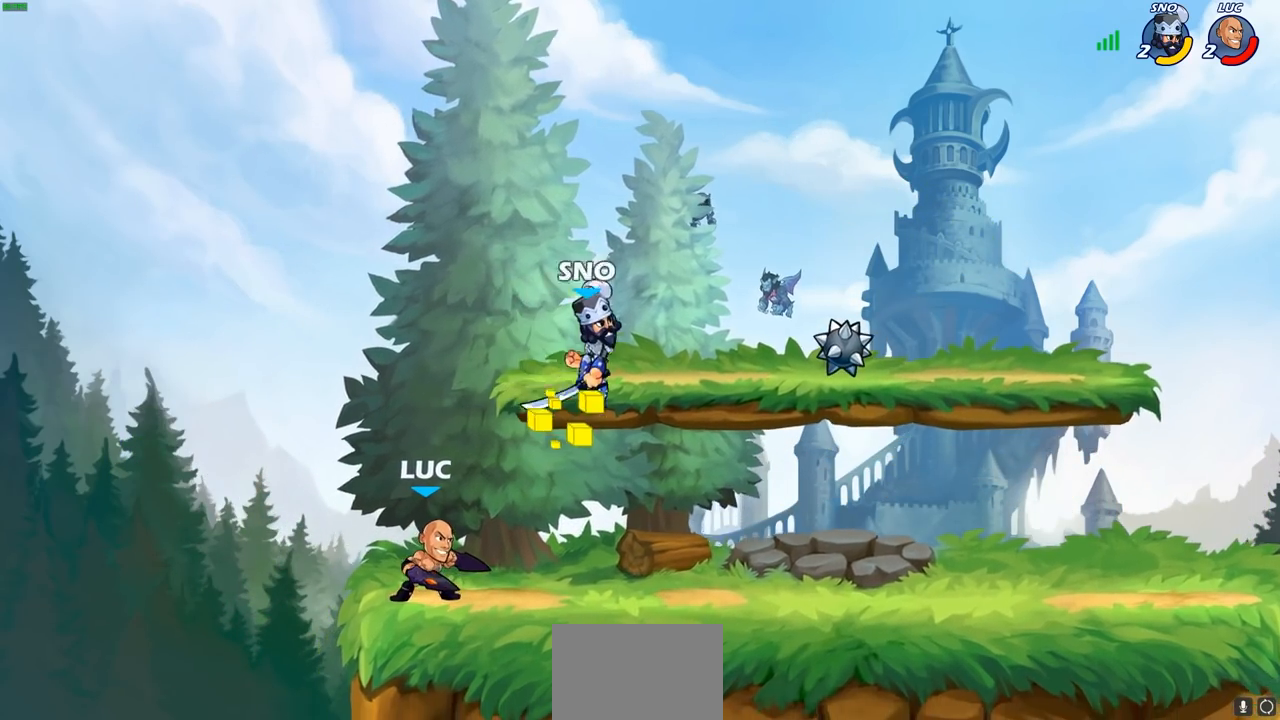
{"buttons": [], "left_stick": "right", "right_stick": "center", "events": [[67, "left_stick", "down-right"], [267, "left_stick", "right"]]}
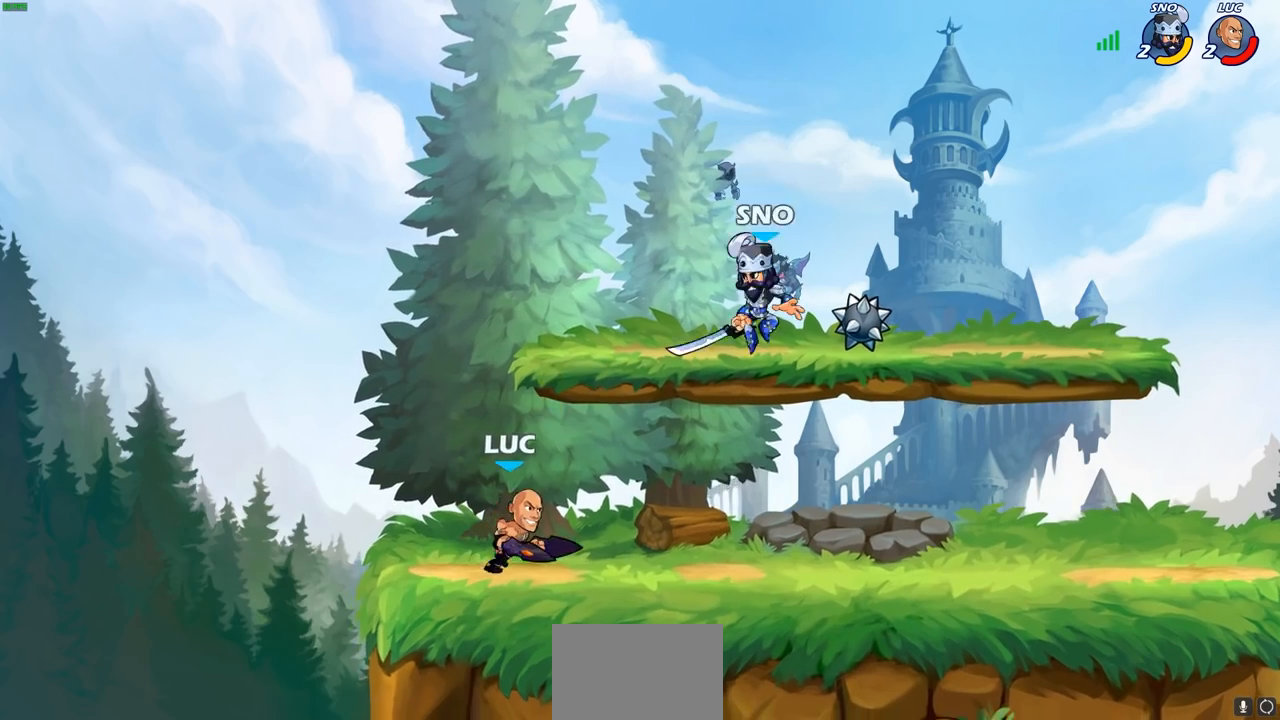
{"buttons": [], "left_stick": "center", "right_stick": "center", "events": [[33, "R2", "down"], [67, "CIRCLE", "down"], [133, "CIRCLE", "up"], [150, "R2", "up"], [350, "left_stick", "center"]]}
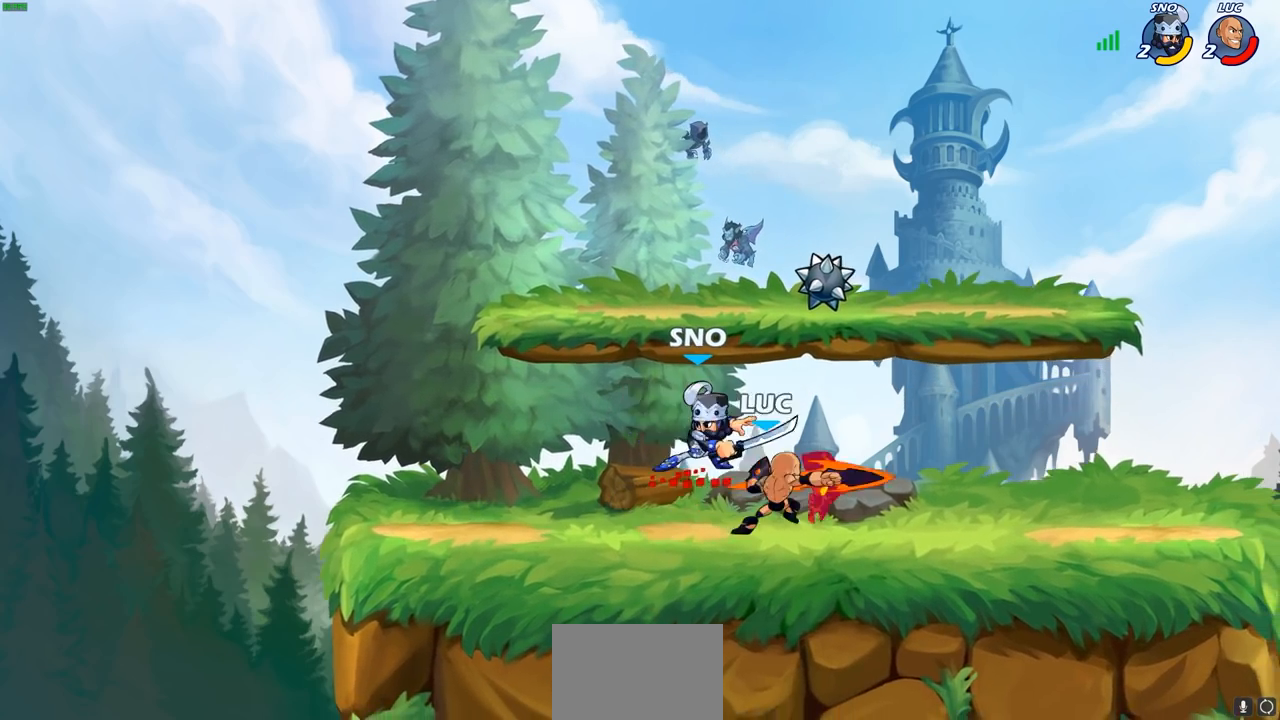
{"buttons": ["SQUARE"], "left_stick": "left", "right_stick": "center", "events": [[233, "left_stick", "right"], [400, "left_stick", "left"], [483, "SQUARE", "down"]]}
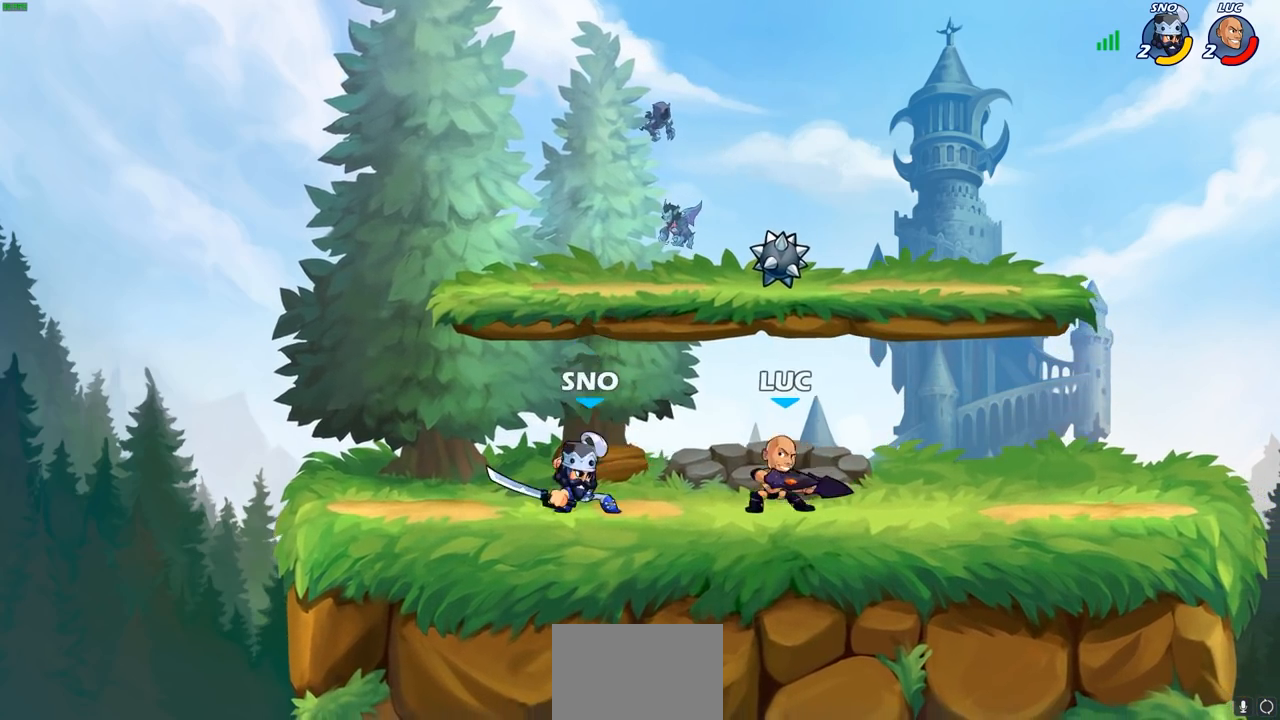
{"buttons": [], "left_stick": "left", "right_stick": "center", "events": [[83, "SQUARE", "up"], [167, "left_stick", "center"], [417, "left_stick", "left"]]}
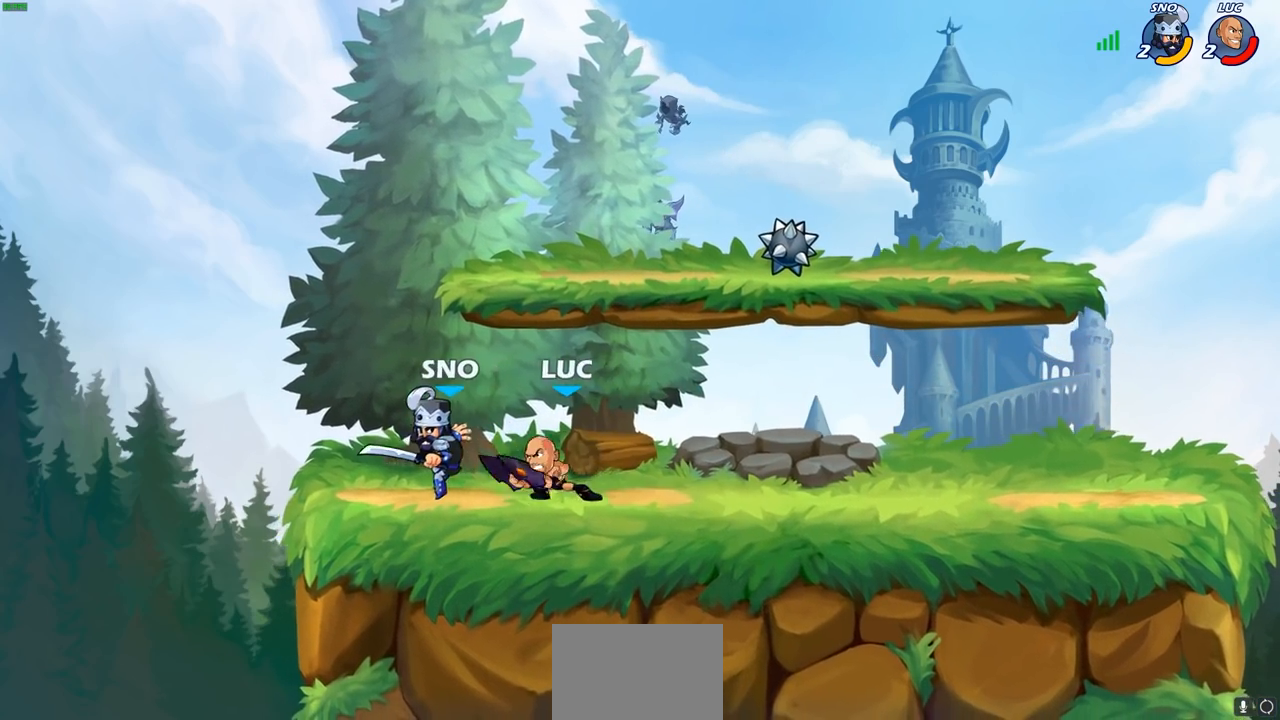
{"buttons": [], "left_stick": "right", "right_stick": "center", "events": [[17, "R2", "down"], [50, "left_stick", "down-left"], [67, "SQUARE", "down"], [150, "R2", "up"], [183, "SQUARE", "up"], [267, "left_stick", "center"], [400, "left_stick", "right"]]}
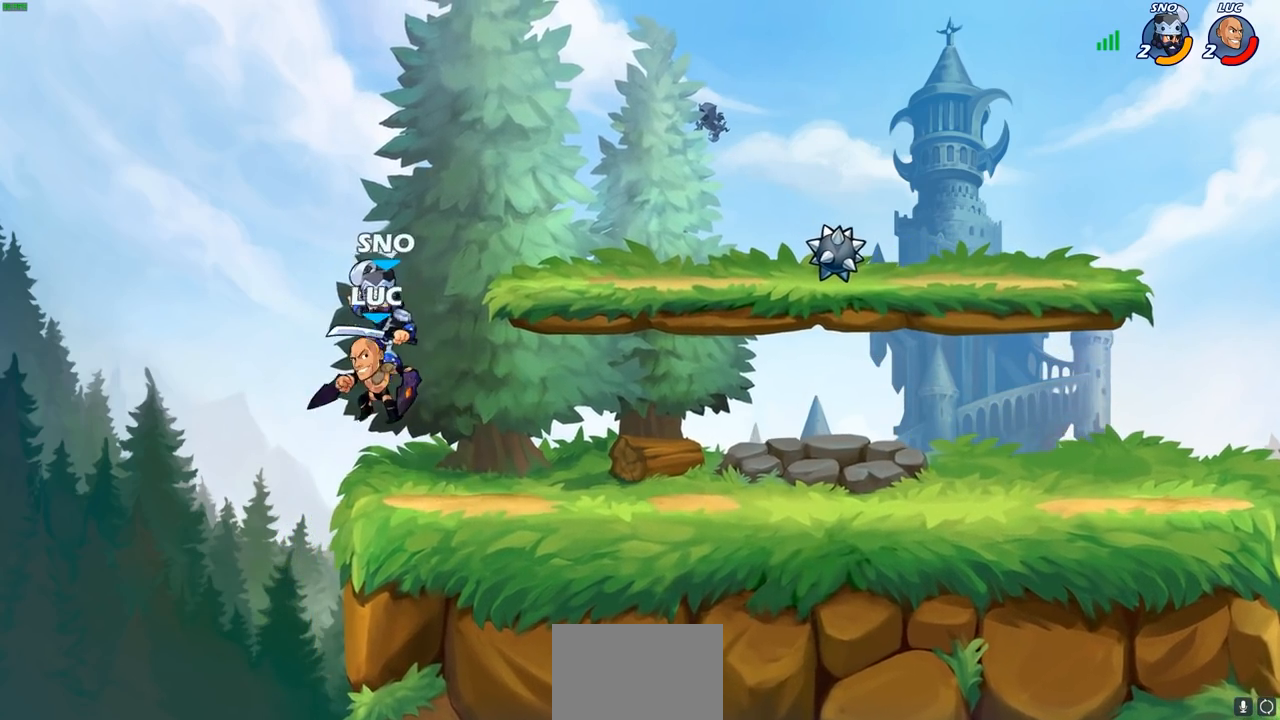
{"buttons": [], "left_stick": "center", "right_stick": "center", "events": [[250, "left_stick", "down-left"], [350, "SQUARE", "down"], [417, "SQUARE", "up"], [467, "left_stick", "center"]]}
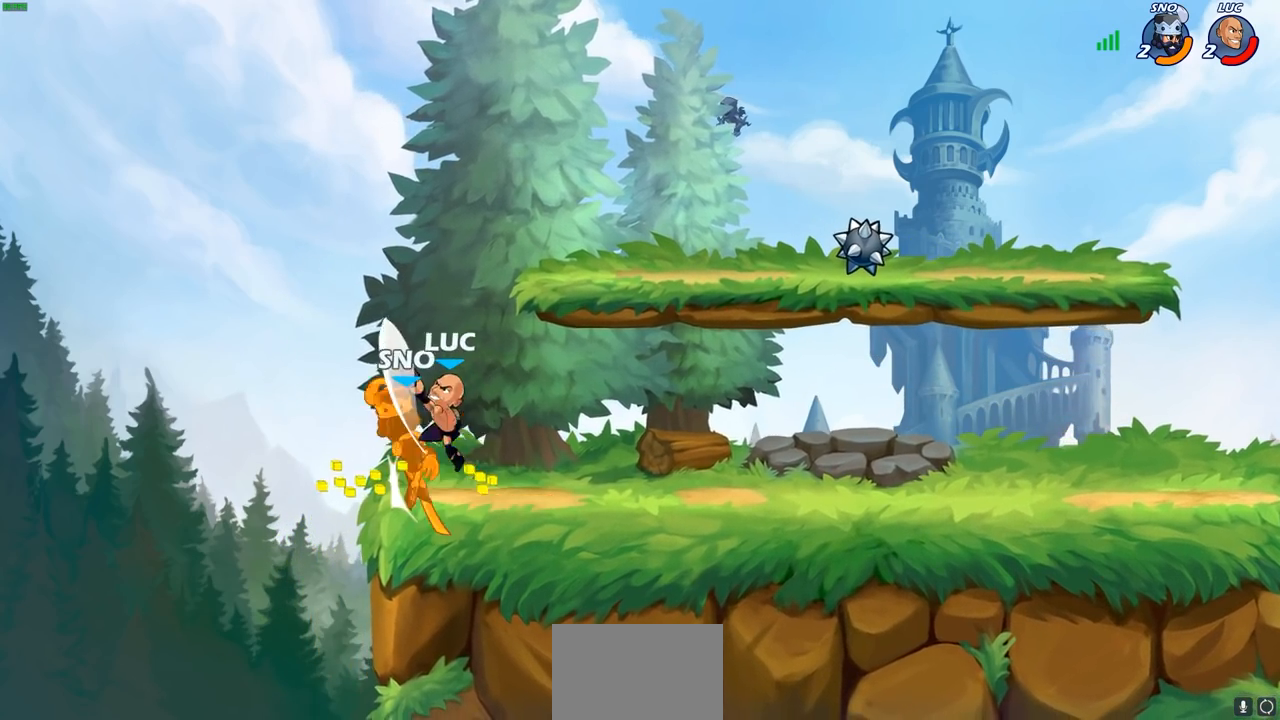
{"buttons": [], "left_stick": "center", "right_stick": "center", "events": [[233, "CIRCLE", "down"], [317, "CIRCLE", "up"], [333, "left_stick", "right"], [433, "left_stick", "center"]]}
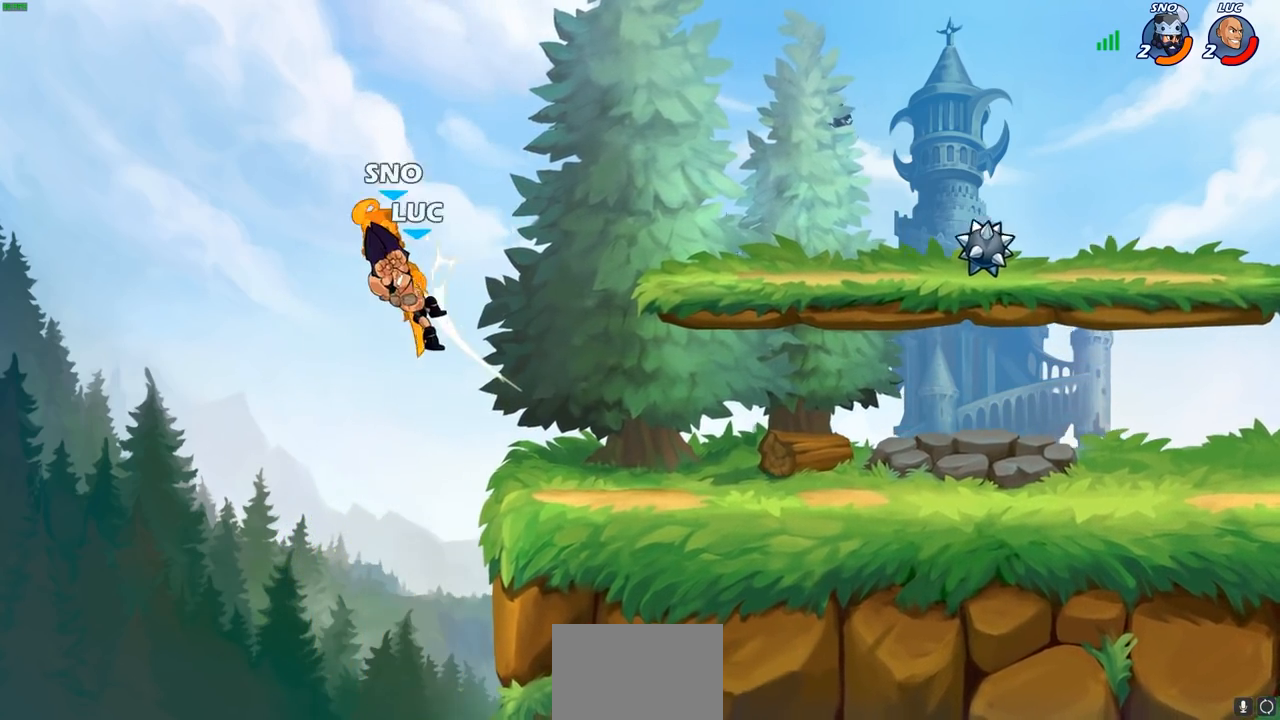
{"buttons": ["CROSS"], "left_stick": "center", "right_stick": "center", "events": [[367, "CROSS", "down"]]}
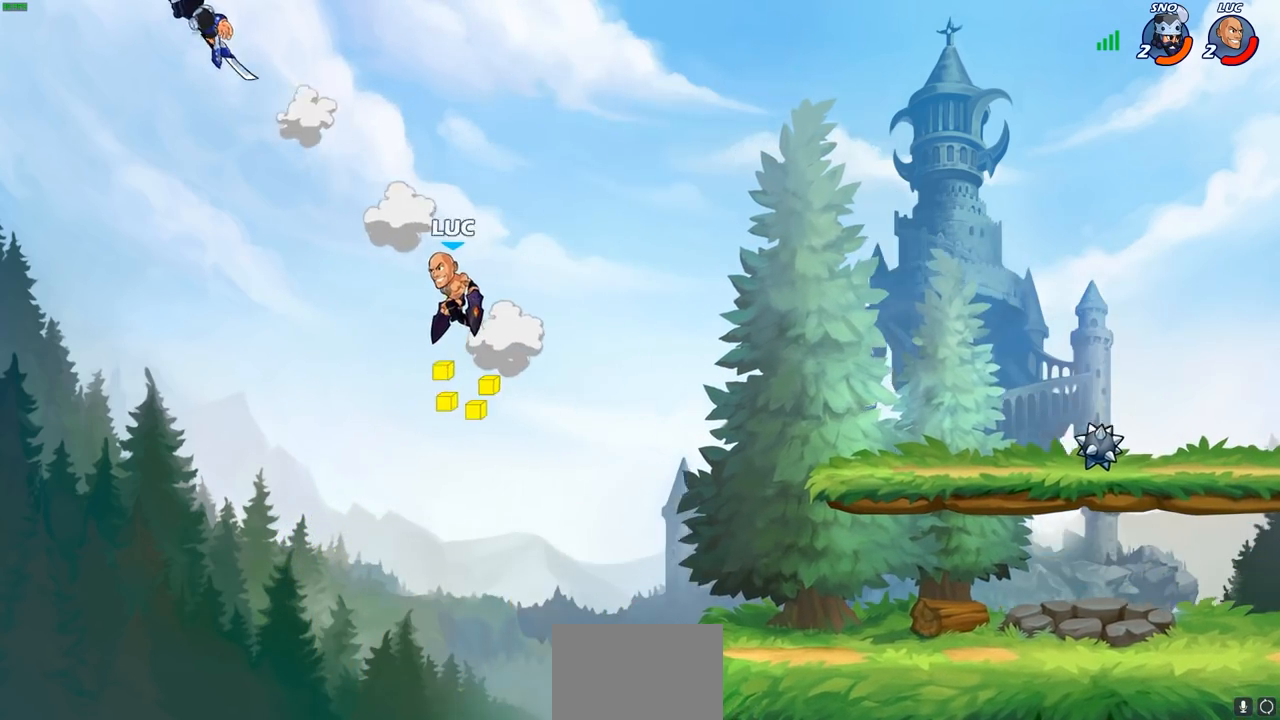
{"buttons": [], "left_stick": "center", "right_stick": "center", "events": [[50, "CROSS", "up"], [183, "left_stick", "left"], [217, "R2", "down"], [233, "CIRCLE", "down"], [317, "R2", "up"], [333, "CIRCLE", "up"], [400, "left_stick", "center"]]}
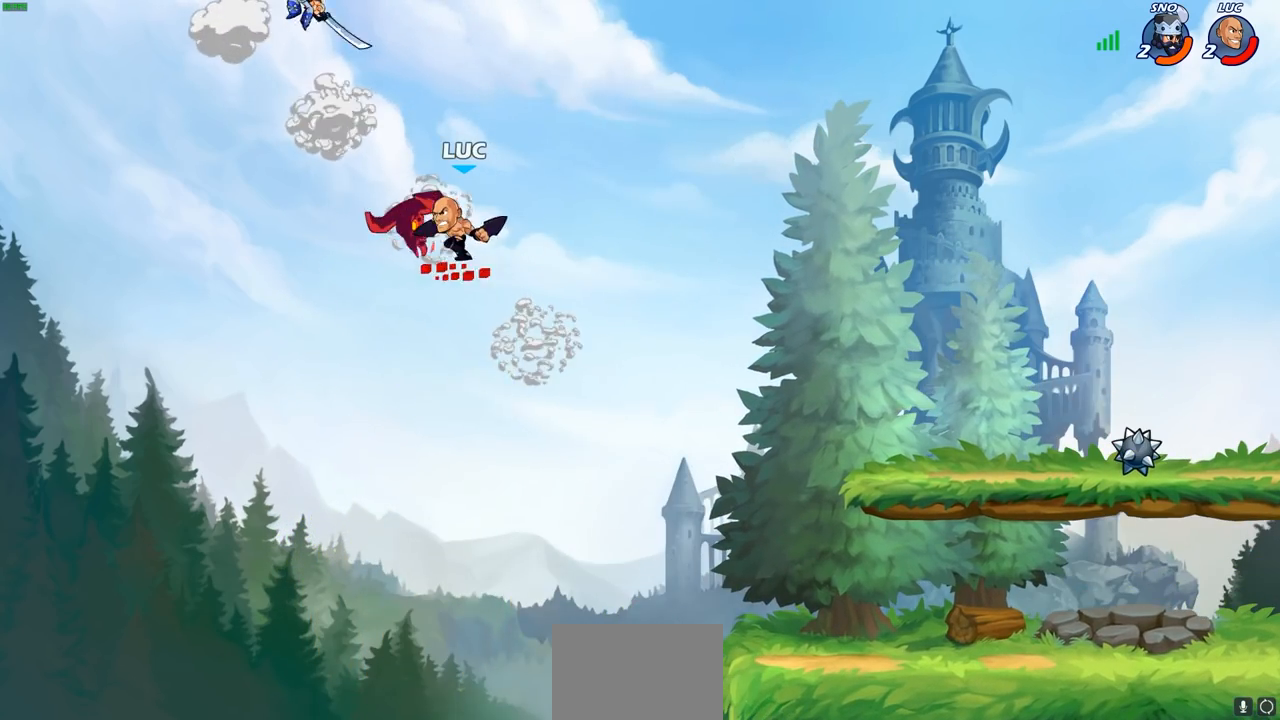
{"buttons": [], "left_stick": "center", "right_stick": "center", "events": []}
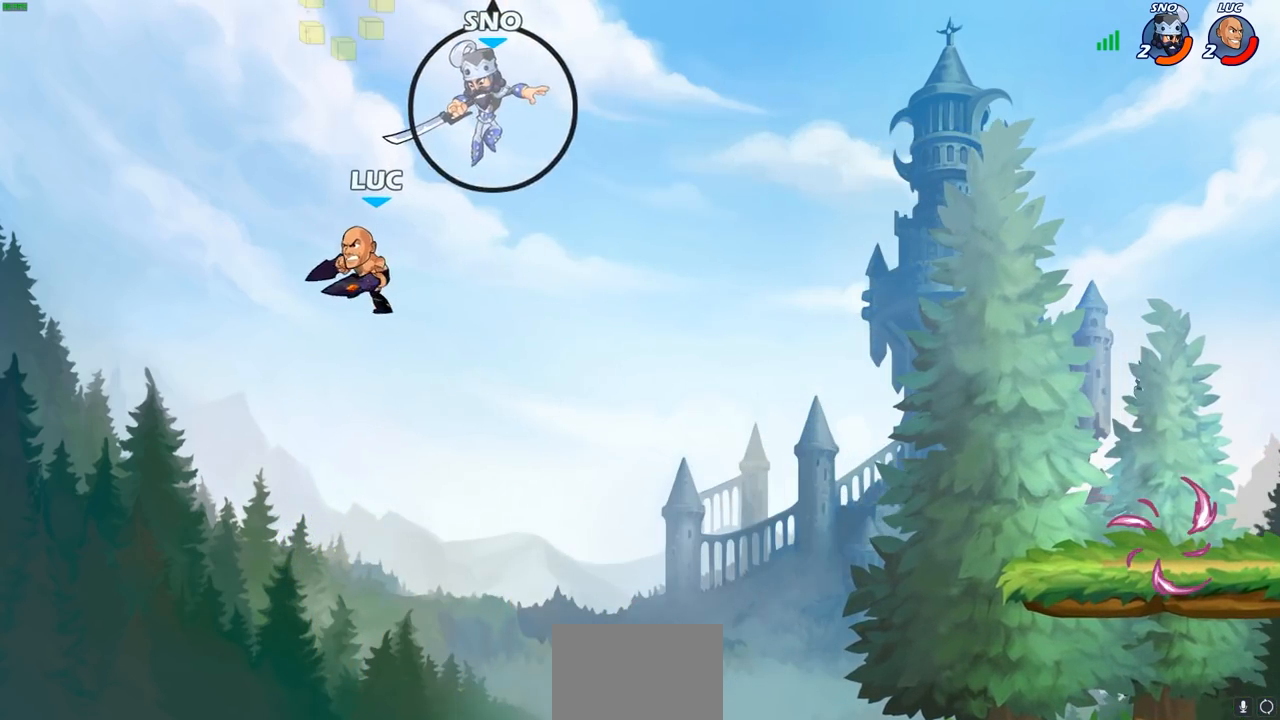
{"buttons": [], "left_stick": "right", "right_stick": "center", "events": [[17, "left_stick", "down"], [200, "left_stick", "right"], [433, "CIRCLE", "down"], [483, "CIRCLE", "up"]]}
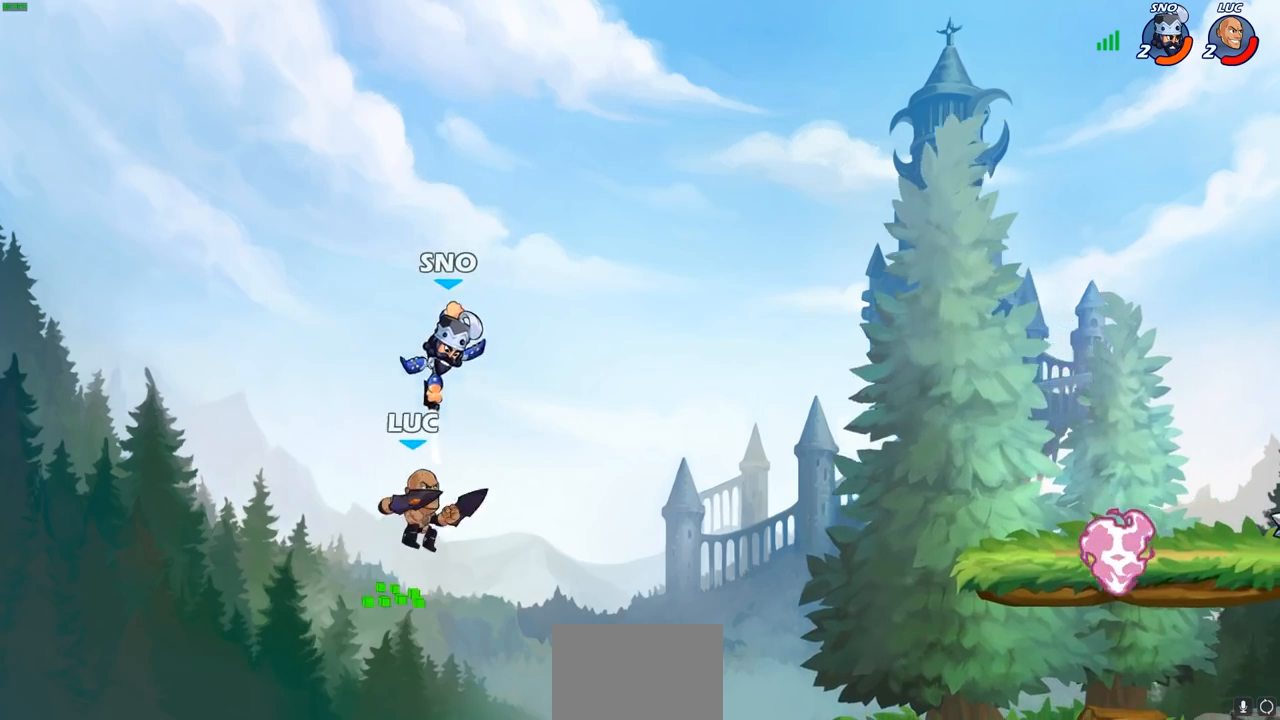
{"buttons": [], "left_stick": "up-right", "right_stick": "center", "events": [[267, "left_stick", "up-right"]]}
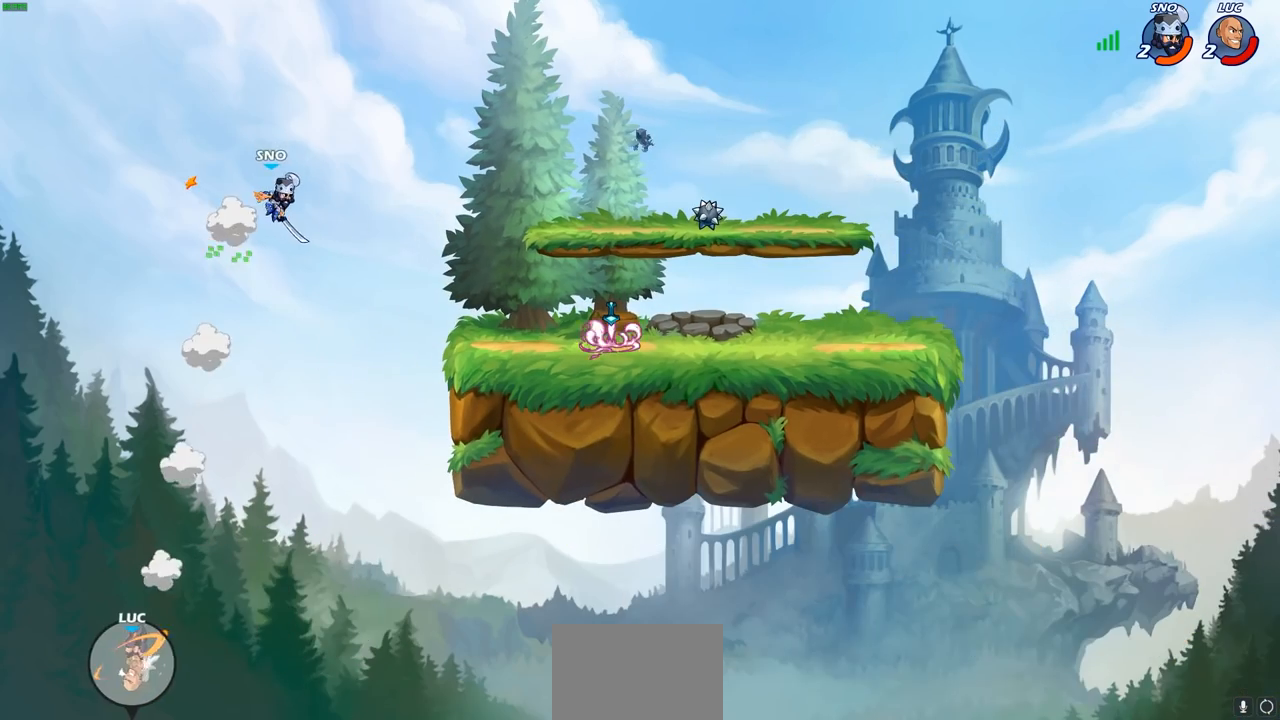
{"buttons": ["CROSS"], "left_stick": "up-right", "right_stick": "center", "events": [[133, "CROSS", "down"], [250, "CROSS", "up"], [333, "CROSS", "down"], [450, "CROSS", "up"], [483, "CROSS", "down"]]}
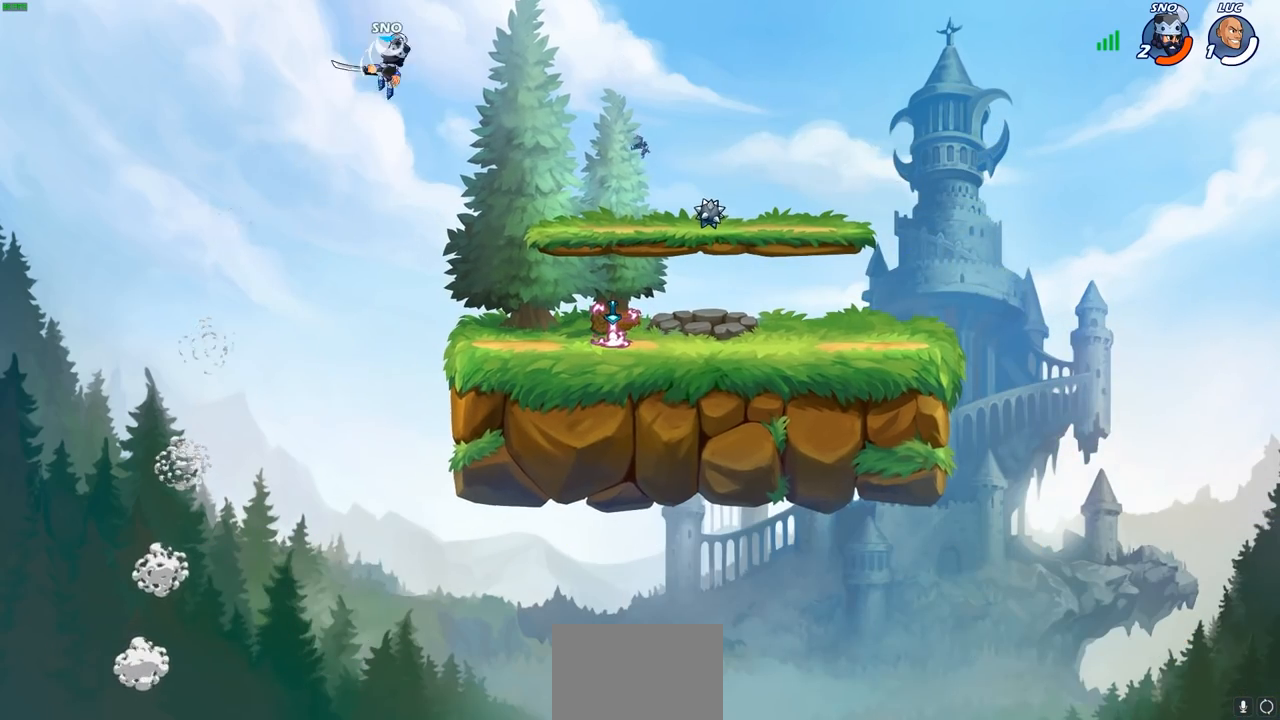
{"buttons": [], "left_stick": "center", "right_stick": "center", "events": [[100, "CROSS", "up"], [300, "left_stick", "center"]]}
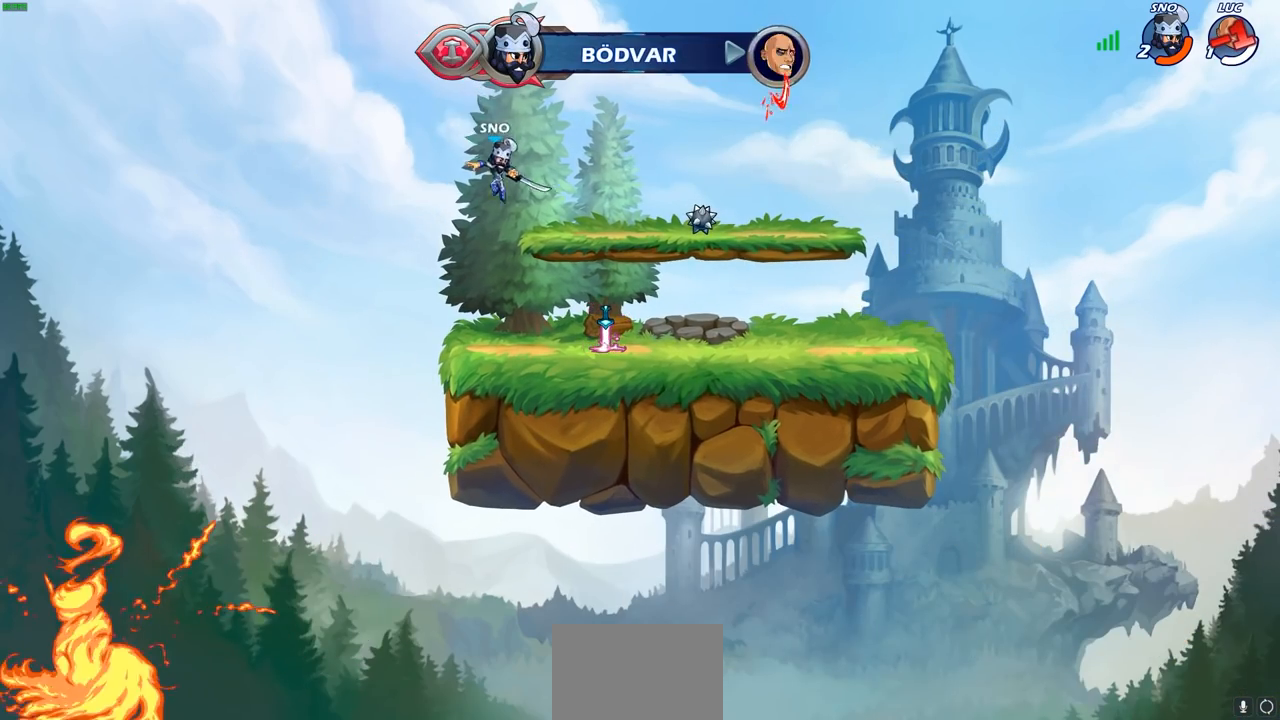
{"buttons": [], "left_stick": "center", "right_stick": "center", "events": []}
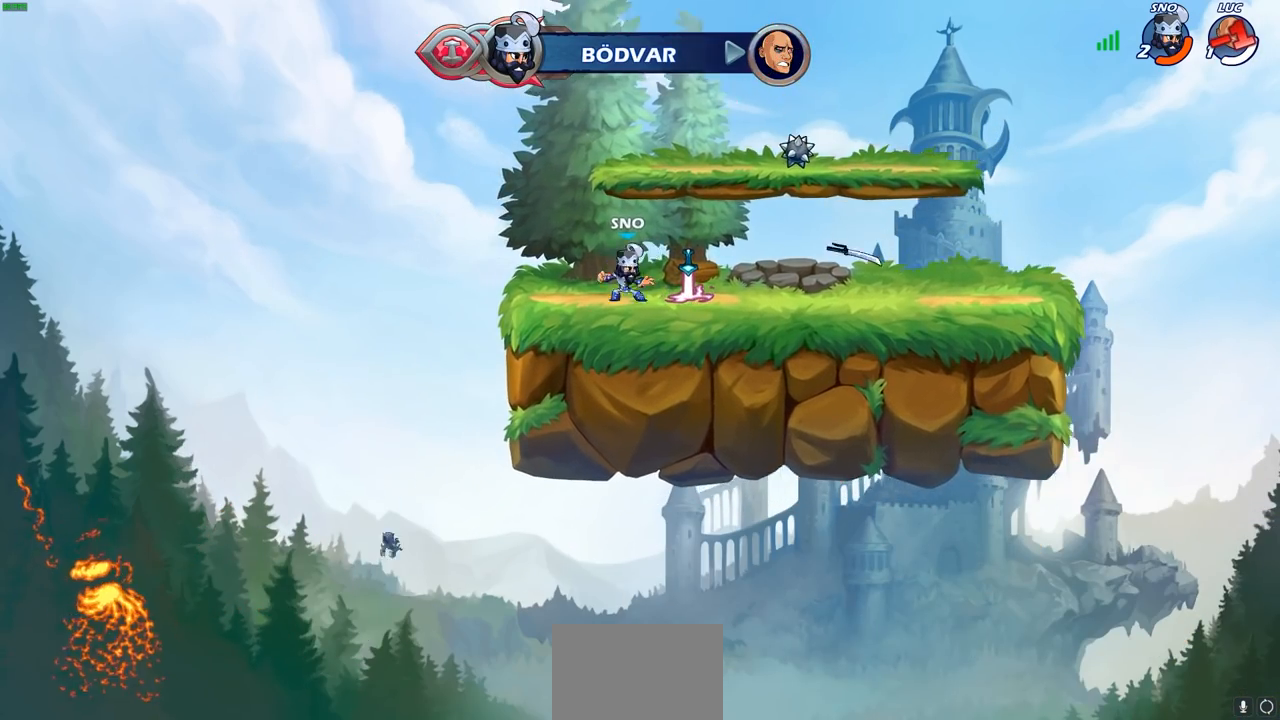
{"buttons": [], "left_stick": "center", "right_stick": "center", "events": []}
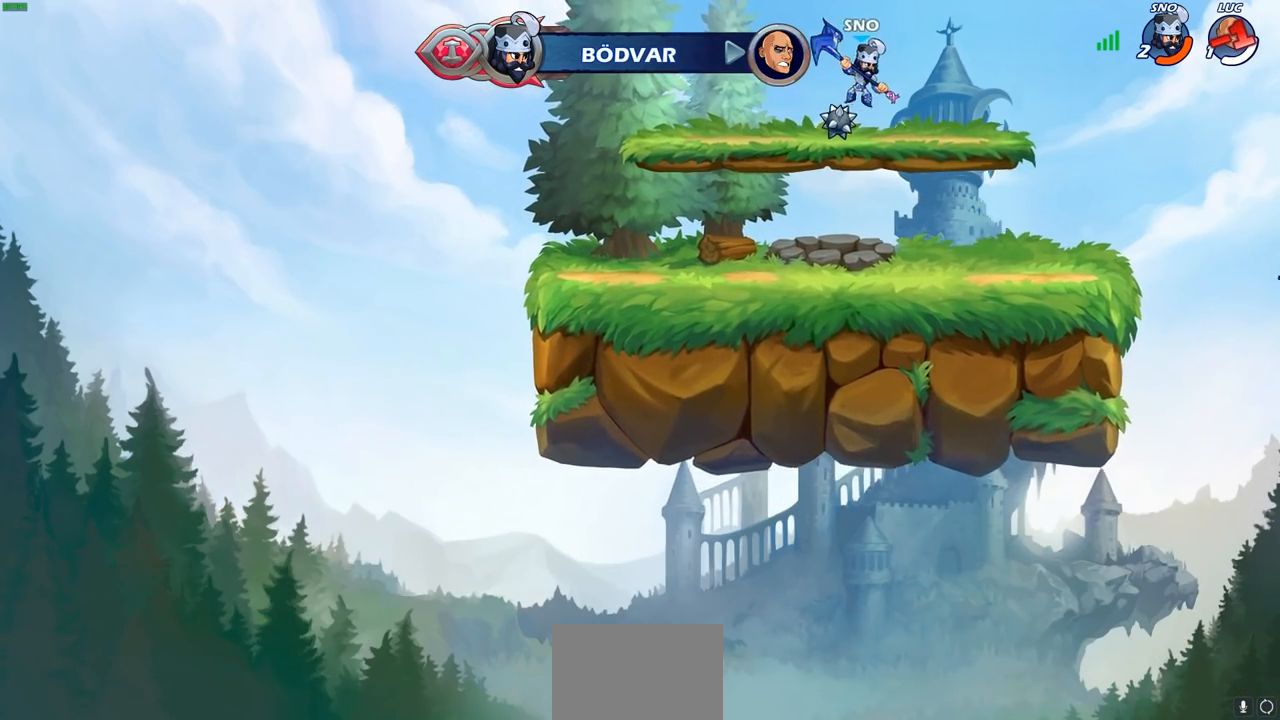
{"buttons": [], "left_stick": "center", "right_stick": "center", "events": []}
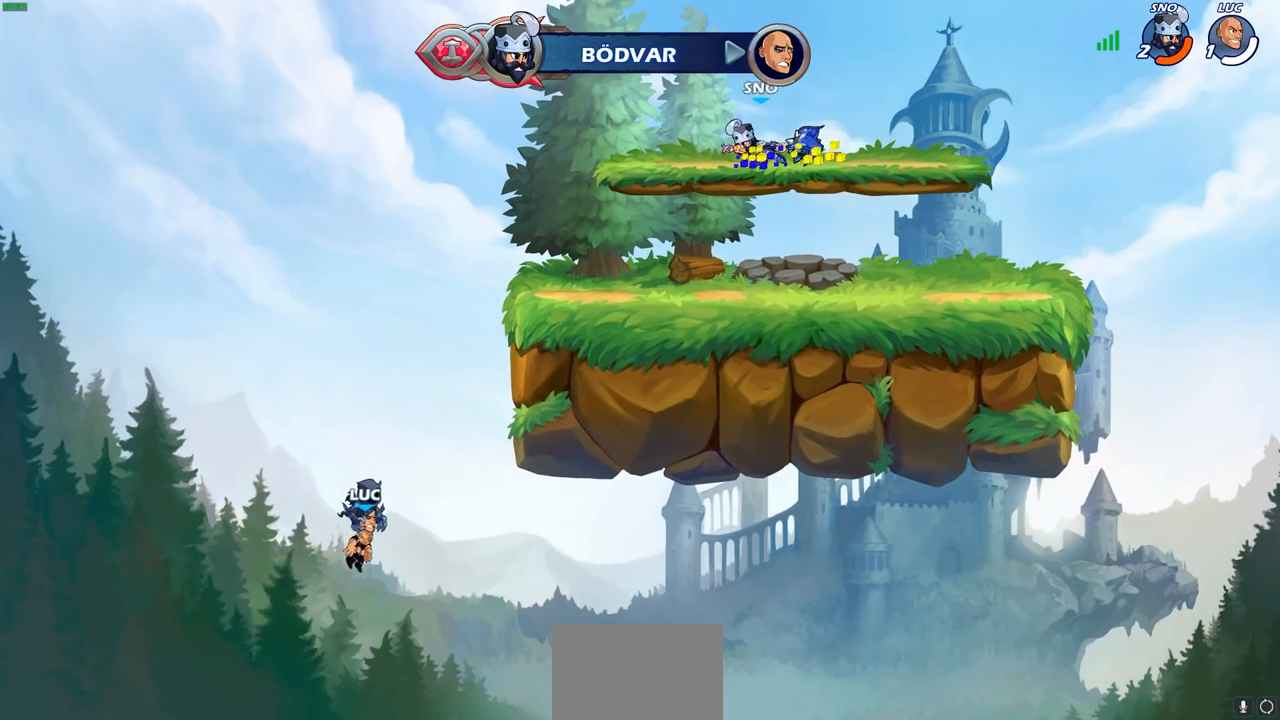
{"buttons": [], "left_stick": "center", "right_stick": "center", "events": []}
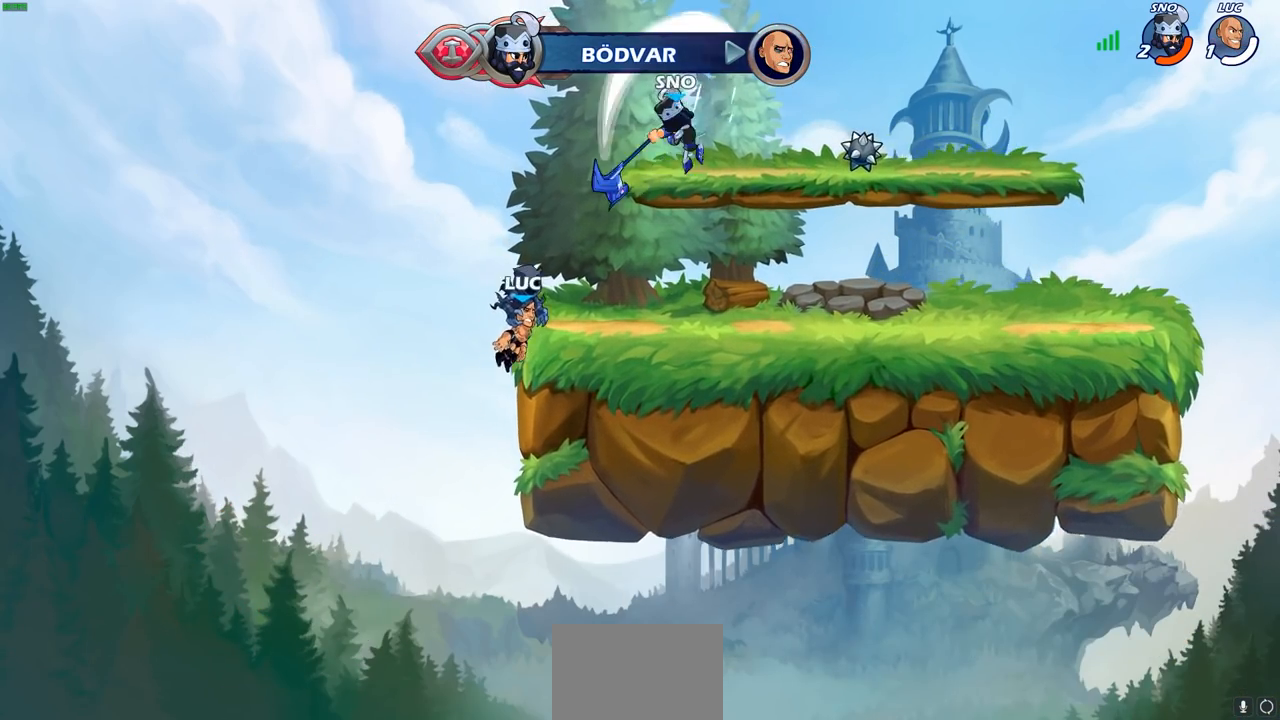
{"buttons": [], "left_stick": "center", "right_stick": "center", "events": []}
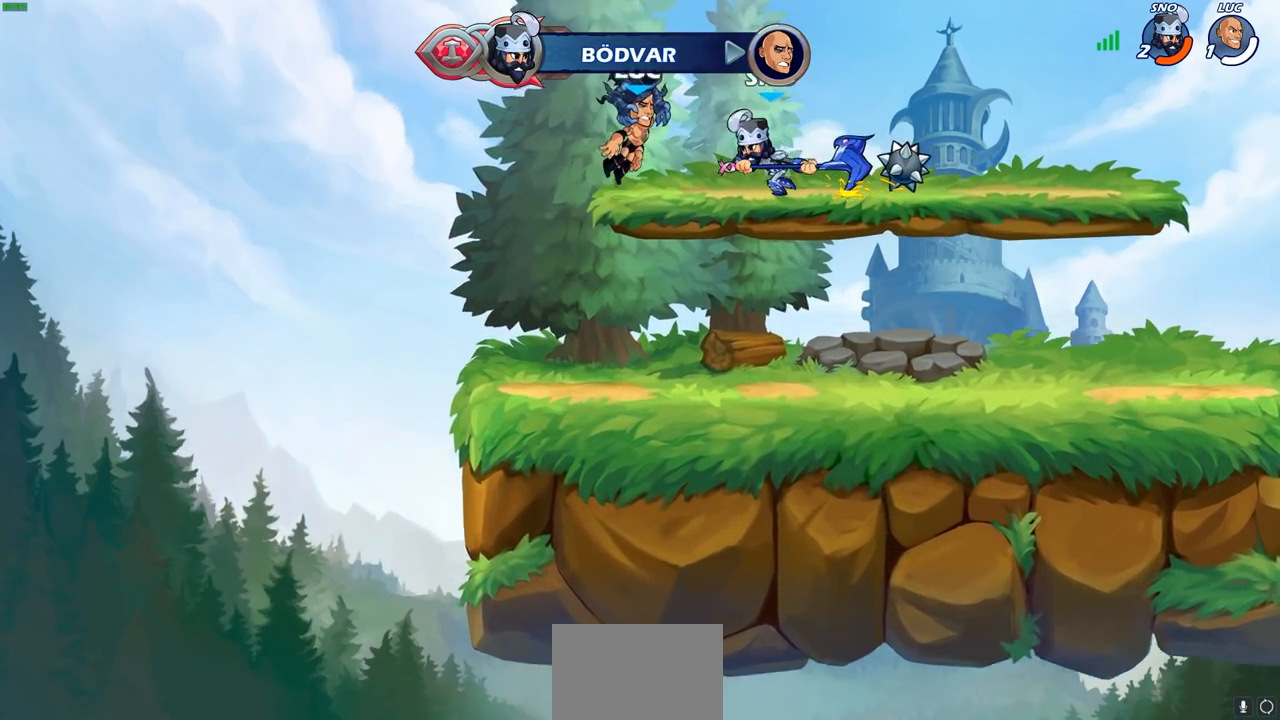
{"buttons": [], "left_stick": "center", "right_stick": "center", "events": []}